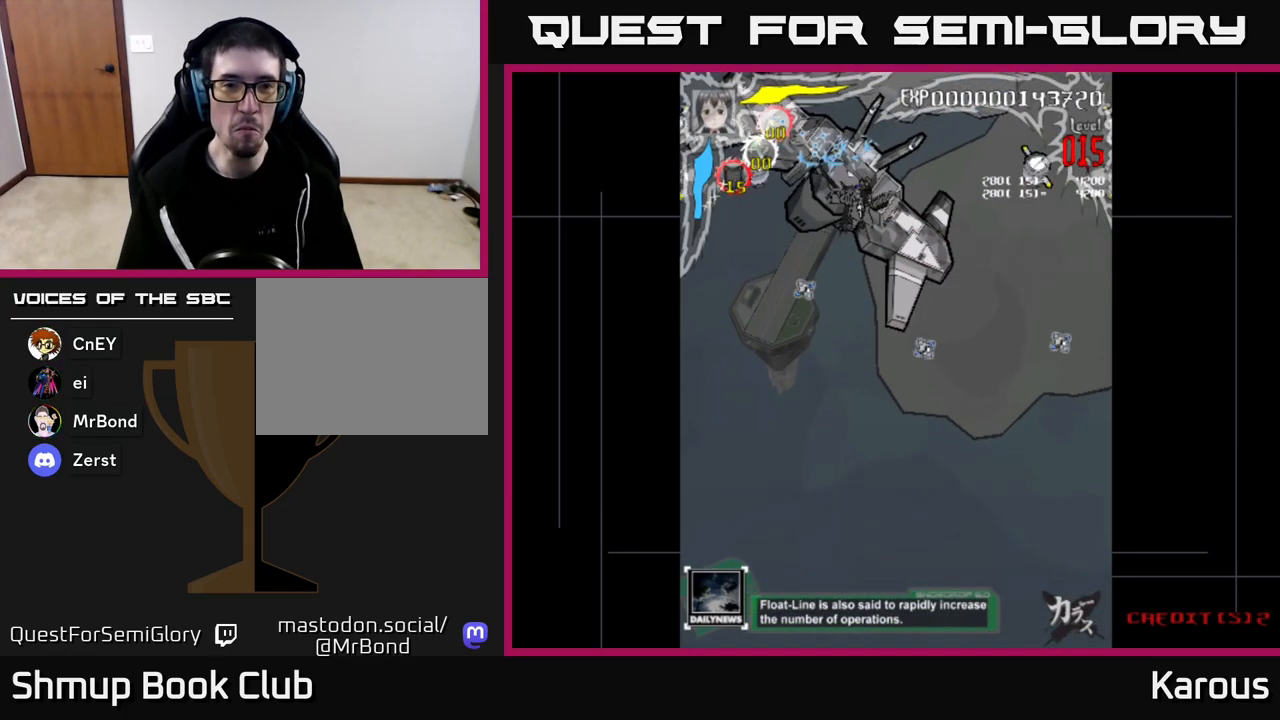
Gameplay with a controller (Xbox layout); each line is a JSON object with the inputs held at the frame after it. "events" lists button and stick changes between this image and that frame as [ms after this image, input, new state], when the widget could be followed in between.
{"buttons": ["A", "DPAD_LEFT"], "left_stick": "center", "right_stick": "center", "events": [[83, "X", "down"], [100, "DPAD_RIGHT", "up"], [150, "DPAD_LEFT", "down"], [167, "DPAD_DOWN", "up"], [200, "DPAD_UP", "down"], [283, "A", "down"], [283, "X", "up"], [367, "DPAD_UP", "up"]]}
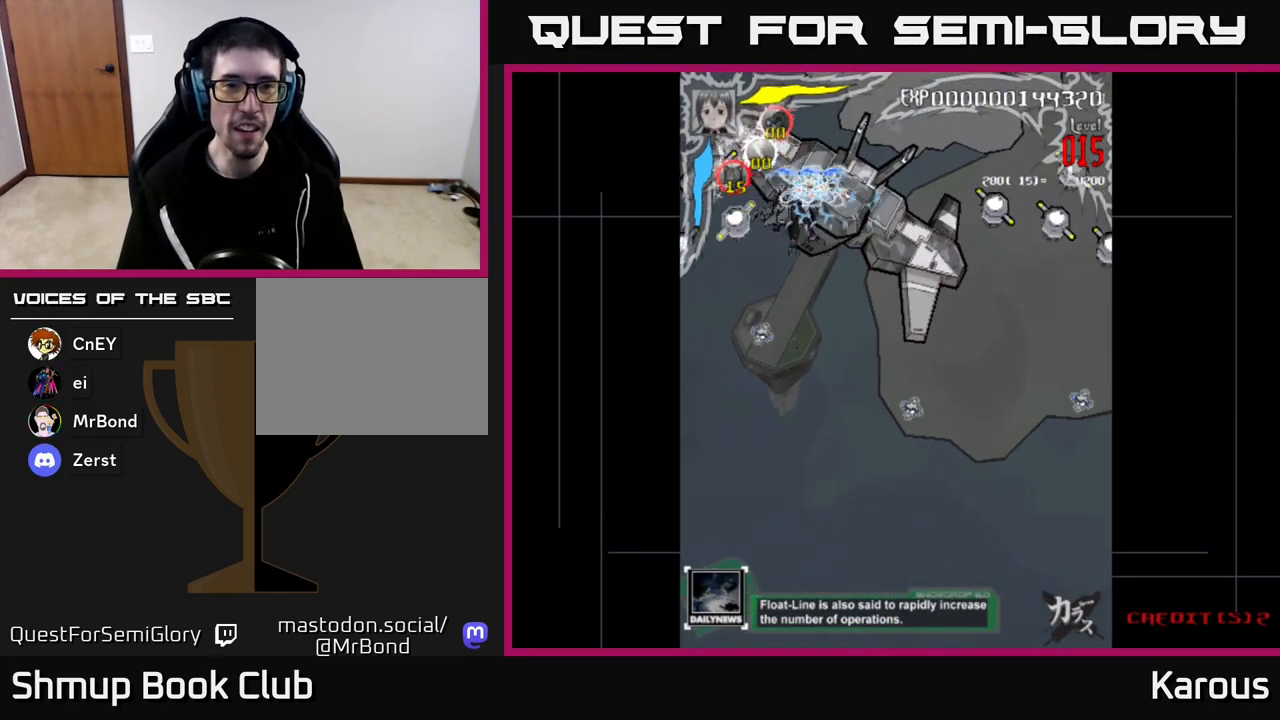
{"buttons": ["A", "DPAD_DOWN"], "left_stick": "center", "right_stick": "center", "events": [[167, "DPAD_DOWN", "down"], [217, "DPAD_LEFT", "up"], [267, "DPAD_RIGHT", "down"], [417, "DPAD_RIGHT", "up"], [450, "DPAD_RIGHT", "down"], [483, "DPAD_RIGHT", "up"]]}
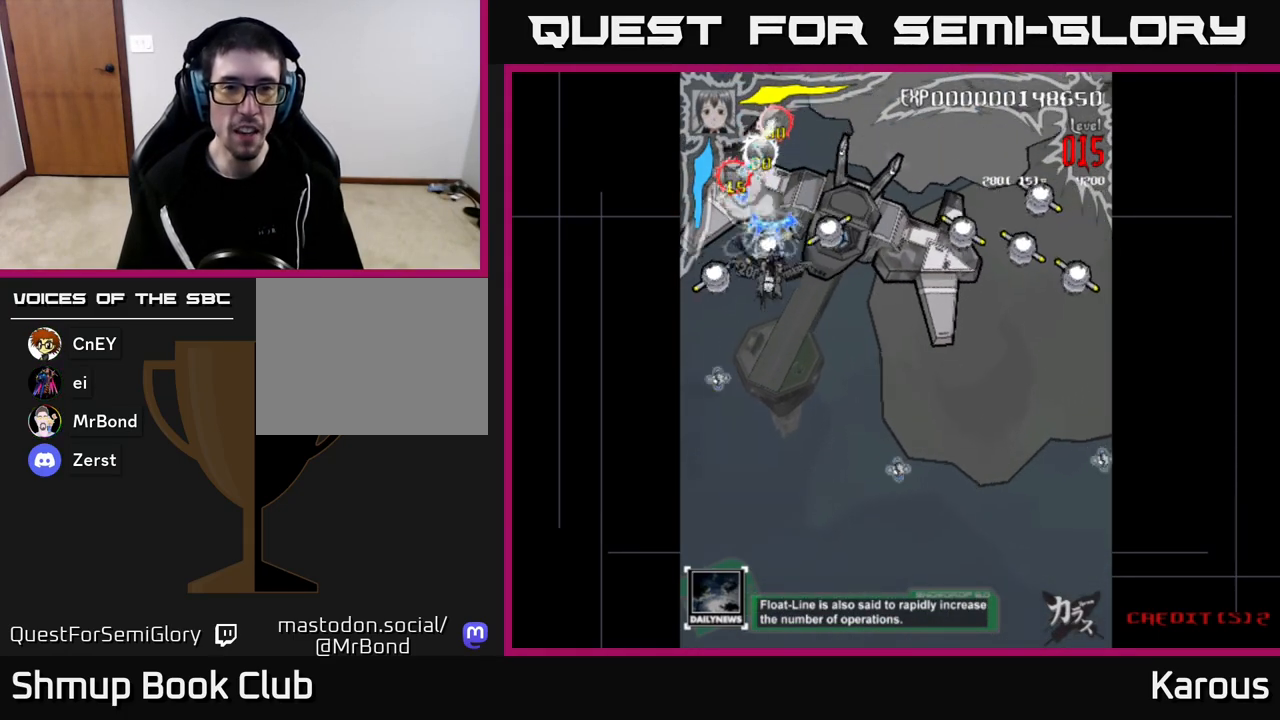
{"buttons": ["A", "DPAD_RIGHT"], "left_stick": "center", "right_stick": "center", "events": [[33, "DPAD_RIGHT", "down"], [150, "DPAD_DOWN", "up"], [200, "DPAD_RIGHT", "up"], [200, "DPAD_UP", "down"], [333, "DPAD_RIGHT", "down"], [350, "DPAD_UP", "up"]]}
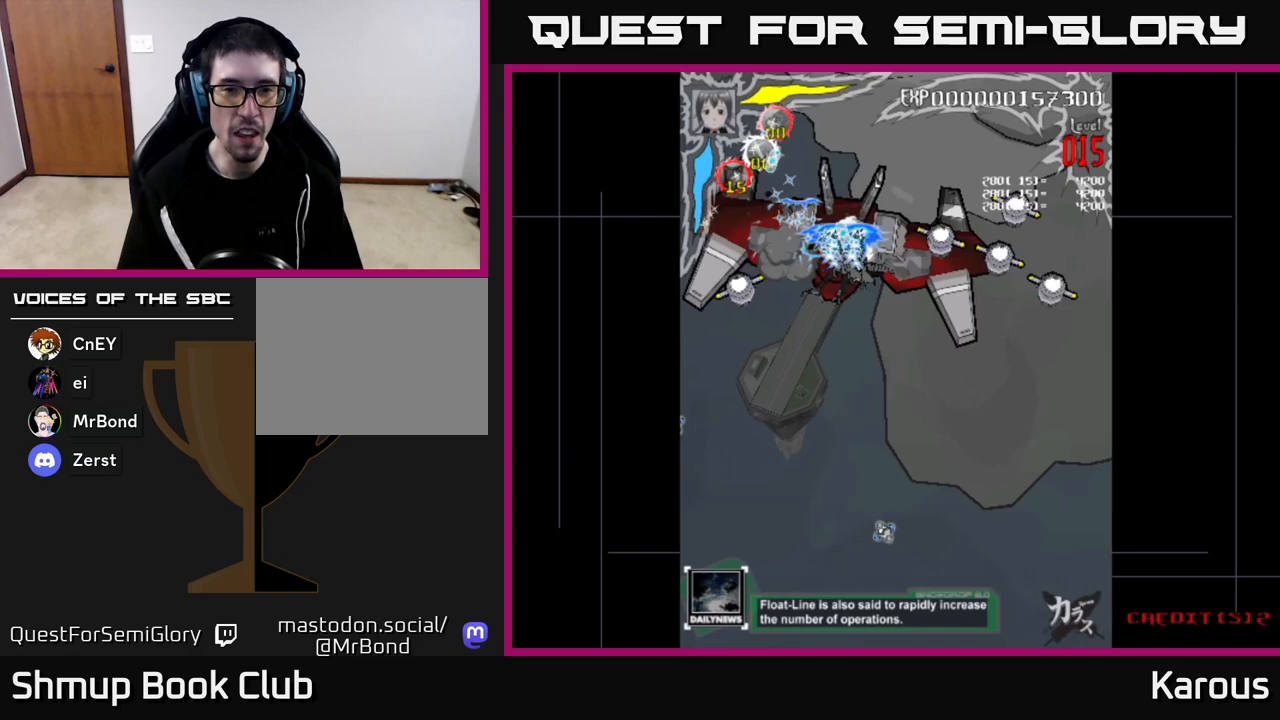
{"buttons": ["A", "DPAD_RIGHT"], "left_stick": "center", "right_stick": "center", "events": [[83, "DPAD_RIGHT", "up"], [83, "DPAD_UP", "down"], [117, "DPAD_LEFT", "down"], [150, "DPAD_UP", "up"], [233, "DPAD_LEFT", "up"], [250, "DPAD_RIGHT", "down"]]}
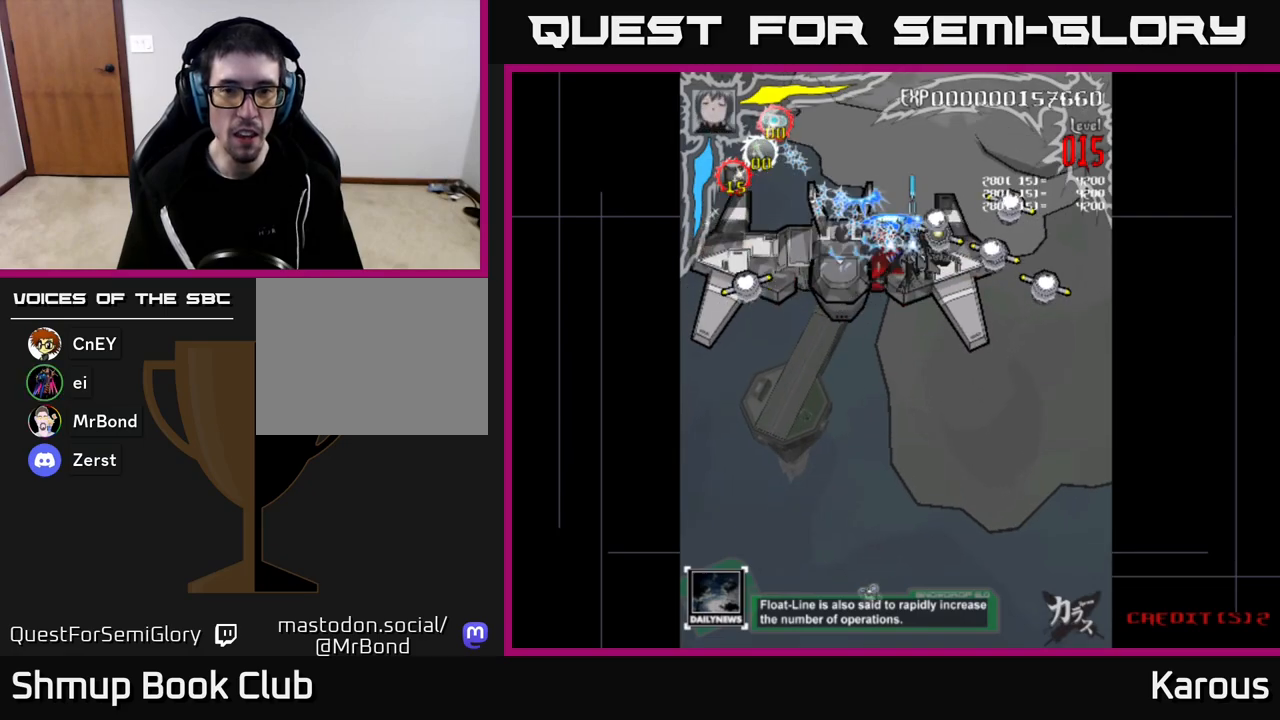
{"buttons": ["DPAD_RIGHT"], "left_stick": "center", "right_stick": "center", "events": [[217, "A", "up"], [217, "B", "down"], [283, "DPAD_DOWN", "down"], [350, "B", "up"], [417, "B", "down"], [467, "DPAD_DOWN", "up"], [500, "B", "up"]]}
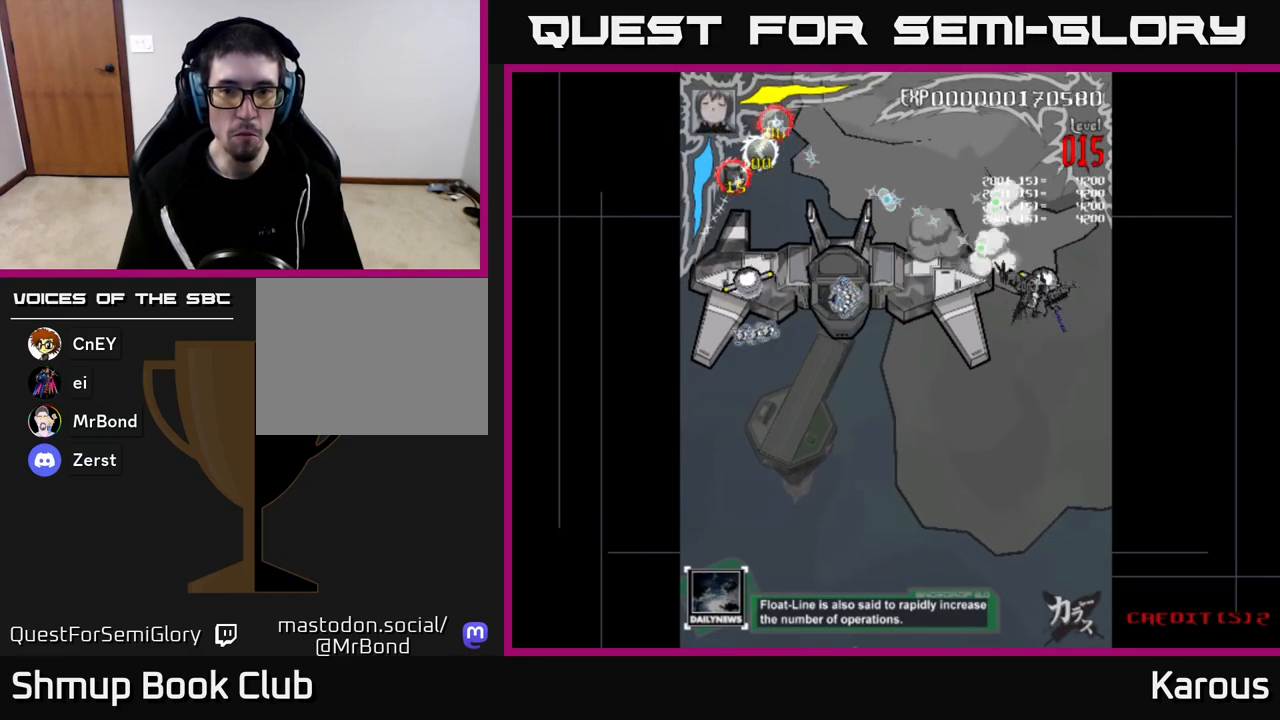
{"buttons": ["A", "DPAD_DOWN", "DPAD_LEFT"], "left_stick": "center", "right_stick": "center"}
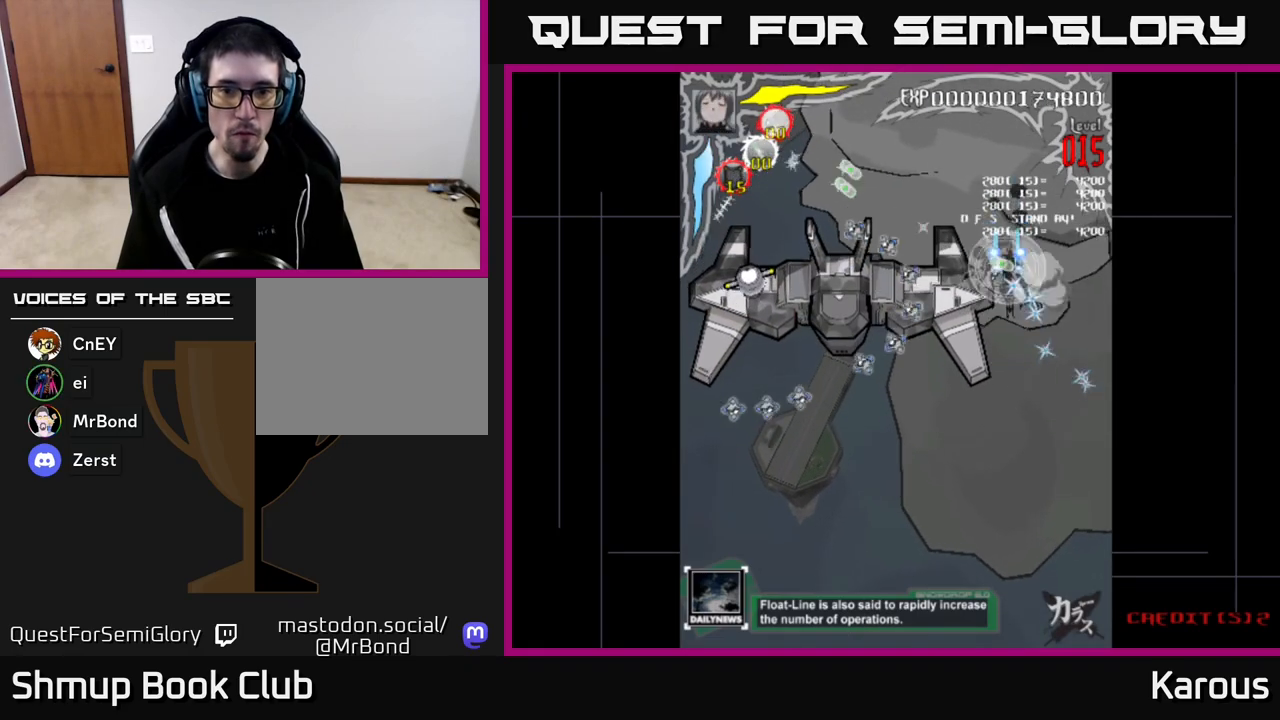
{"buttons": ["DPAD_LEFT"], "left_stick": "center", "right_stick": "center", "events": [[83, "DPAD_DOWN", "up"], [267, "DPAD_DOWN", "down"], [350, "A", "up"], [350, "X", "down"], [417, "DPAD_DOWN", "up"], [467, "X", "up"]]}
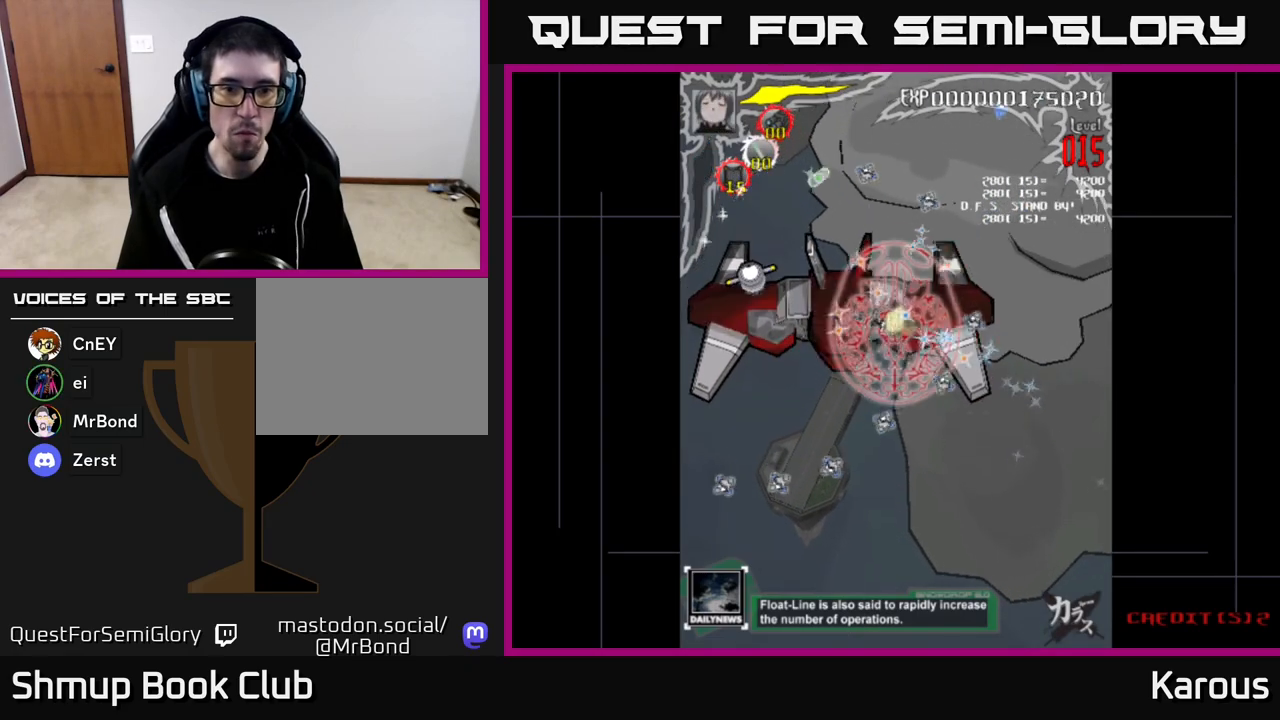
{"buttons": ["DPAD_UP", "DPAD_LEFT"], "left_stick": "center", "right_stick": "center", "events": [[500, "DPAD_UP", "down"]]}
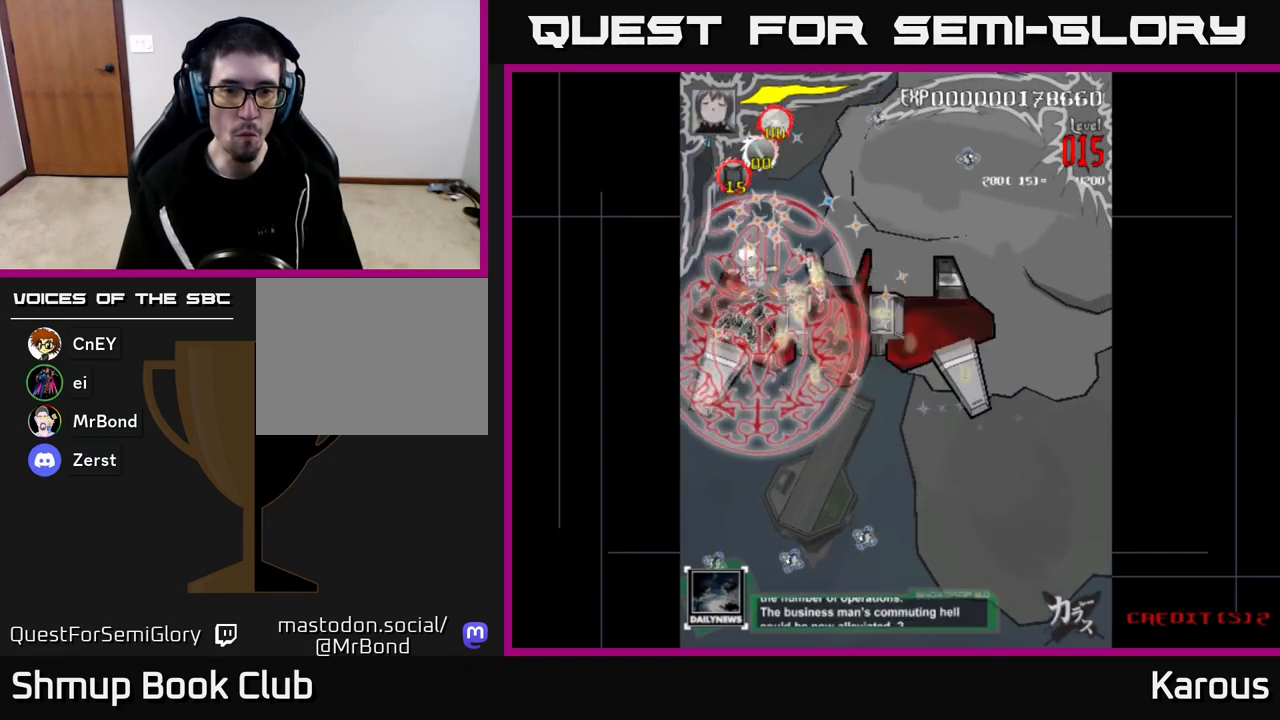
{"buttons": ["DPAD_DOWN"], "left_stick": "center", "right_stick": "center", "events": [[150, "DPAD_LEFT", "up"], [183, "DPAD_RIGHT", "down"], [300, "DPAD_UP", "up"], [317, "DPAD_RIGHT", "up"], [333, "DPAD_DOWN", "down"], [367, "DPAD_LEFT", "down"], [450, "DPAD_LEFT", "up"]]}
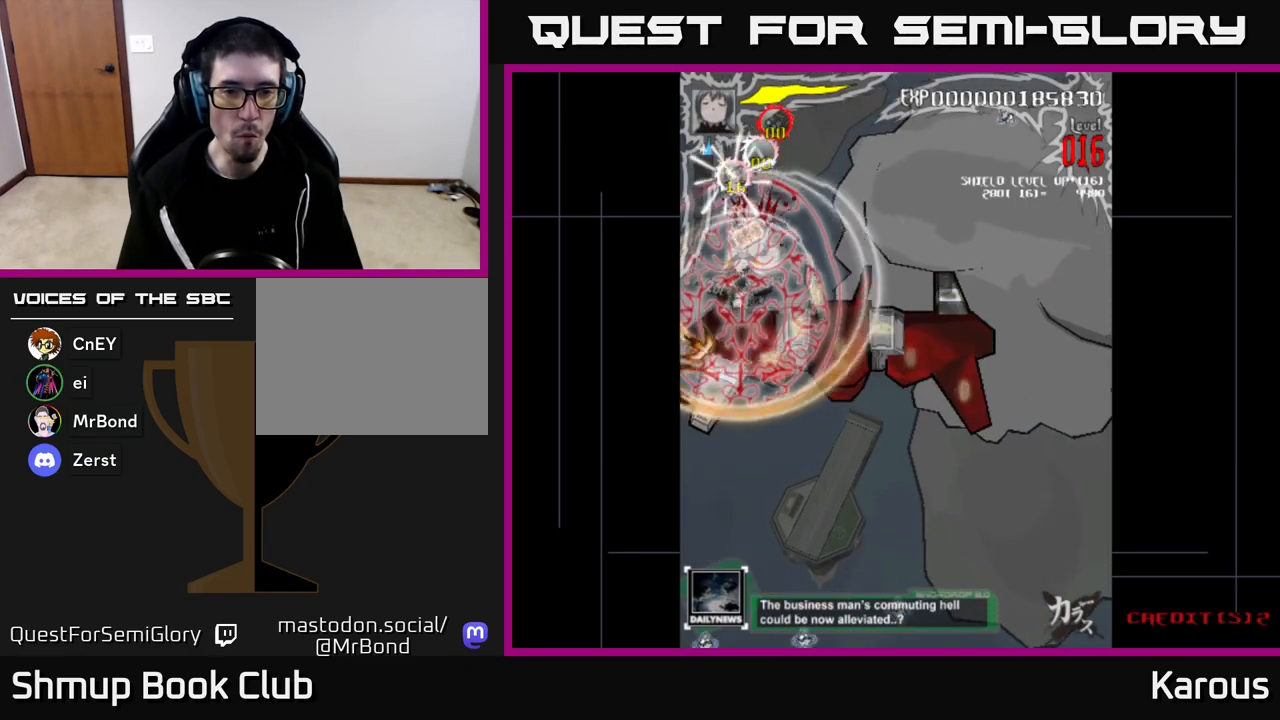
{"buttons": ["DPAD_RIGHT"], "left_stick": "center", "right_stick": "center", "events": [[33, "DPAD_RIGHT", "down"], [267, "DPAD_DOWN", "up"]]}
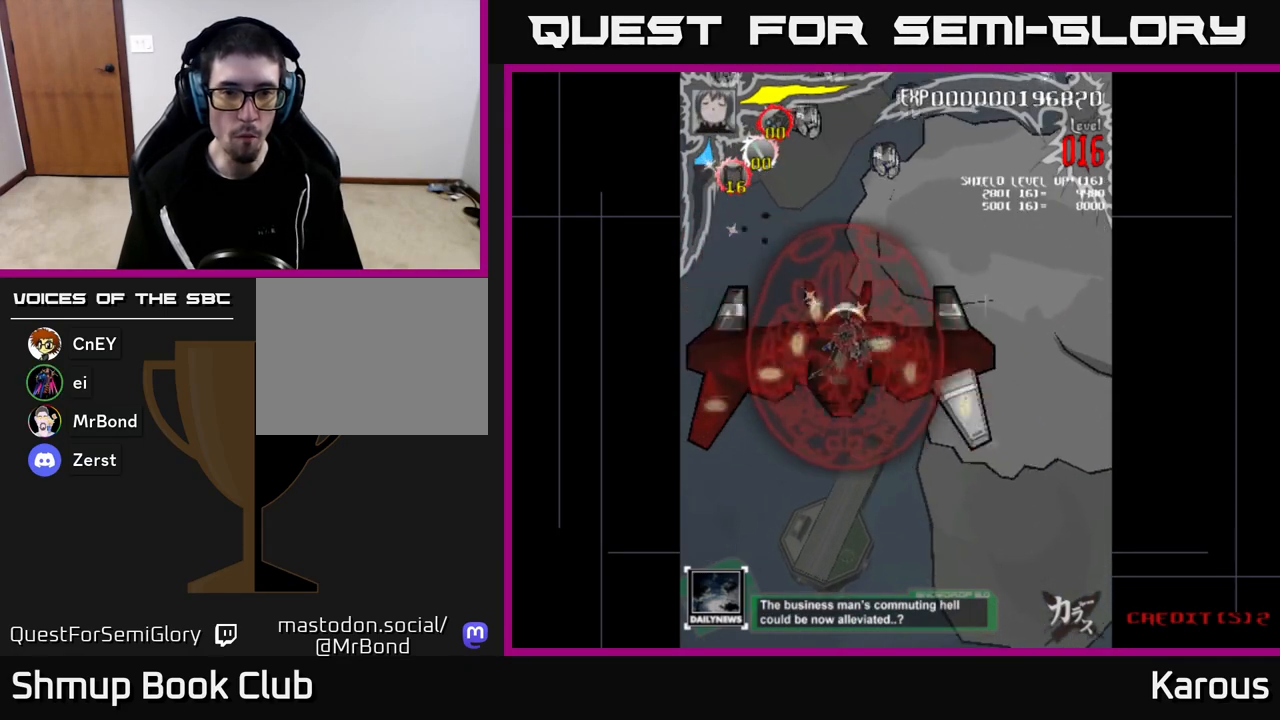
{"buttons": ["DPAD_LEFT"], "left_stick": "center", "right_stick": "center", "events": [[100, "DPAD_DOWN", "down"], [200, "DPAD_DOWN", "up"], [317, "DPAD_DOWN", "down"], [383, "DPAD_RIGHT", "up"], [467, "DPAD_LEFT", "down"], [483, "DPAD_DOWN", "up"]]}
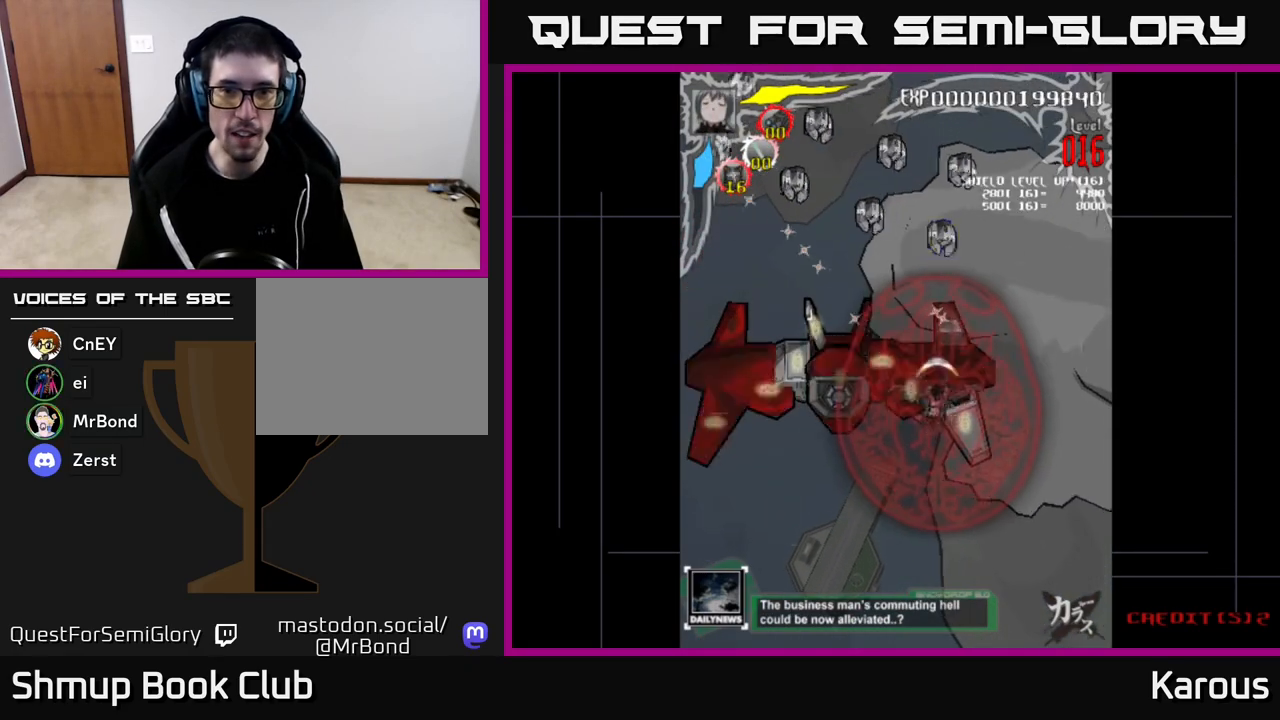
{"buttons": ["DPAD_UP", "DPAD_RIGHT"], "left_stick": "center", "right_stick": "center", "events": [[50, "DPAD_UP", "down"], [67, "DPAD_LEFT", "up"], [100, "DPAD_RIGHT", "down"]]}
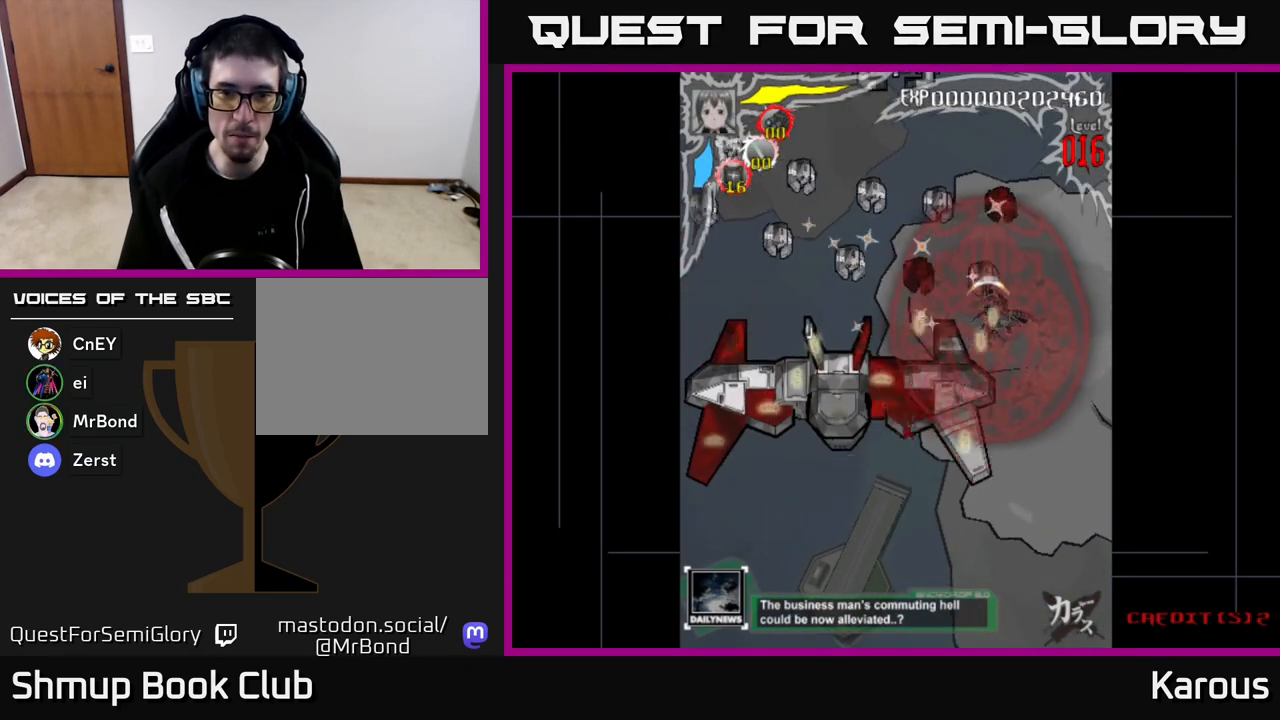
{"buttons": ["DPAD_LEFT"], "left_stick": "center", "right_stick": "center", "events": [[200, "DPAD_RIGHT", "up"], [433, "DPAD_LEFT", "down"], [467, "DPAD_UP", "up"]]}
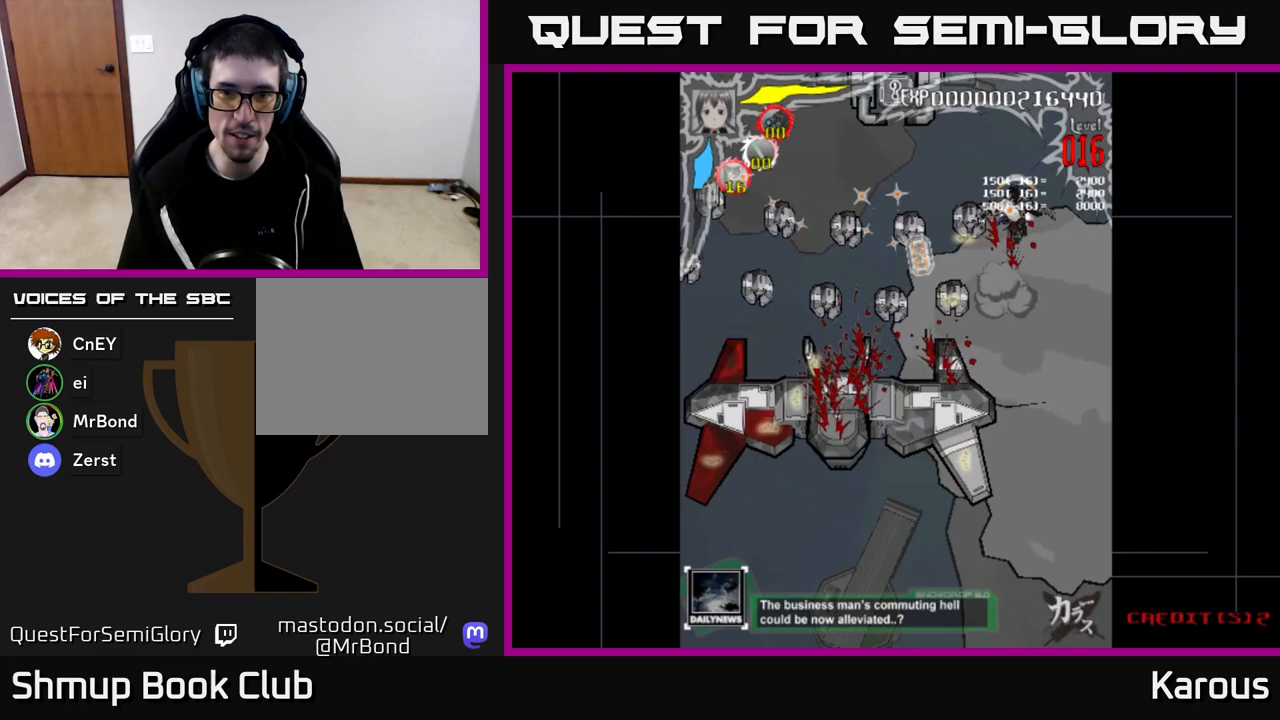
{"buttons": ["DPAD_DOWN"], "left_stick": "center", "right_stick": "center", "events": [[33, "DPAD_DOWN", "down"], [200, "DPAD_DOWN", "up"], [400, "DPAD_DOWN", "down"], [433, "DPAD_LEFT", "up"]]}
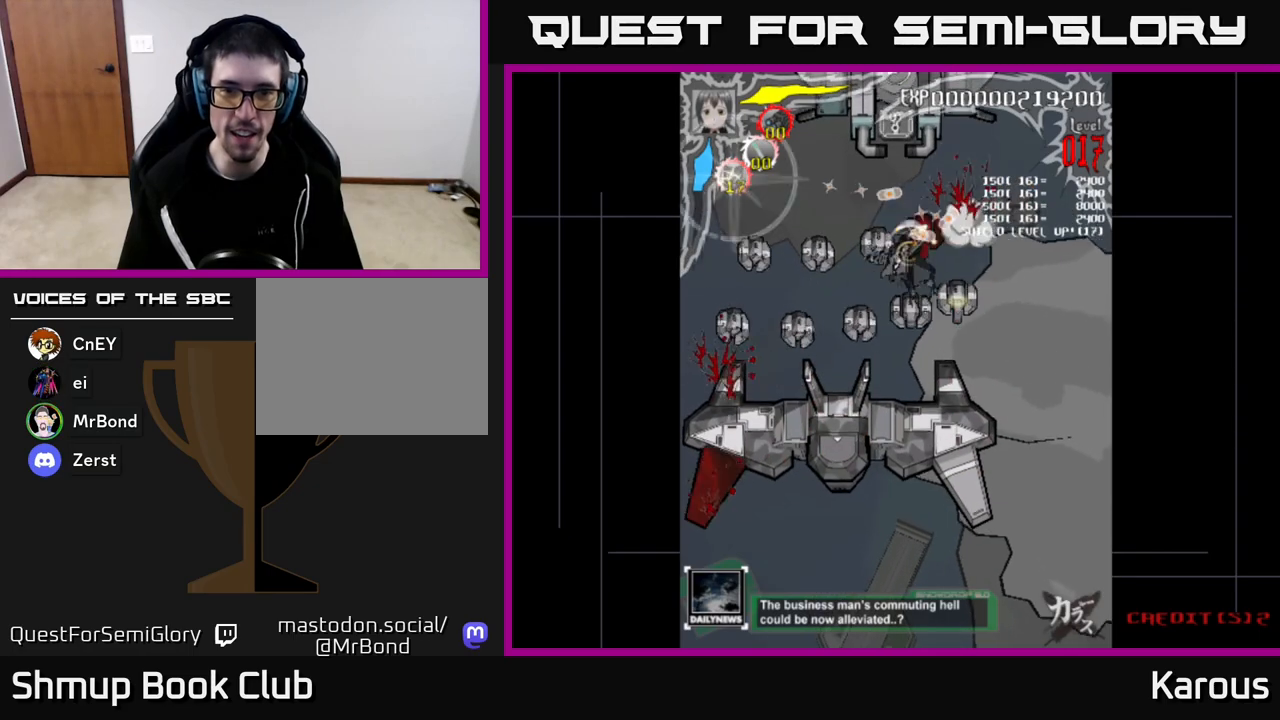
{"buttons": ["DPAD_LEFT"], "left_stick": "center", "right_stick": "center", "events": [[17, "DPAD_DOWN", "up"], [33, "DPAD_LEFT", "down"]]}
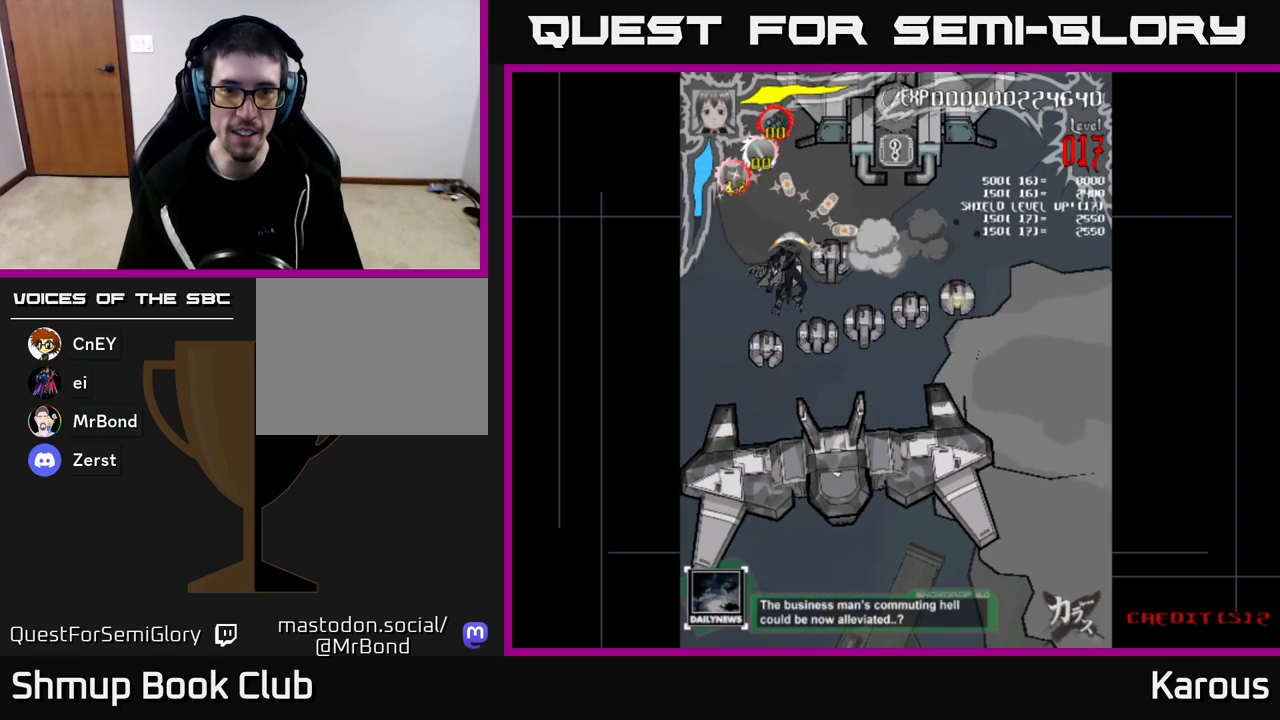
{"buttons": ["DPAD_RIGHT"], "left_stick": "center", "right_stick": "center", "events": [[17, "DPAD_DOWN", "down"], [117, "DPAD_LEFT", "up"], [417, "DPAD_RIGHT", "down"], [433, "DPAD_DOWN", "up"]]}
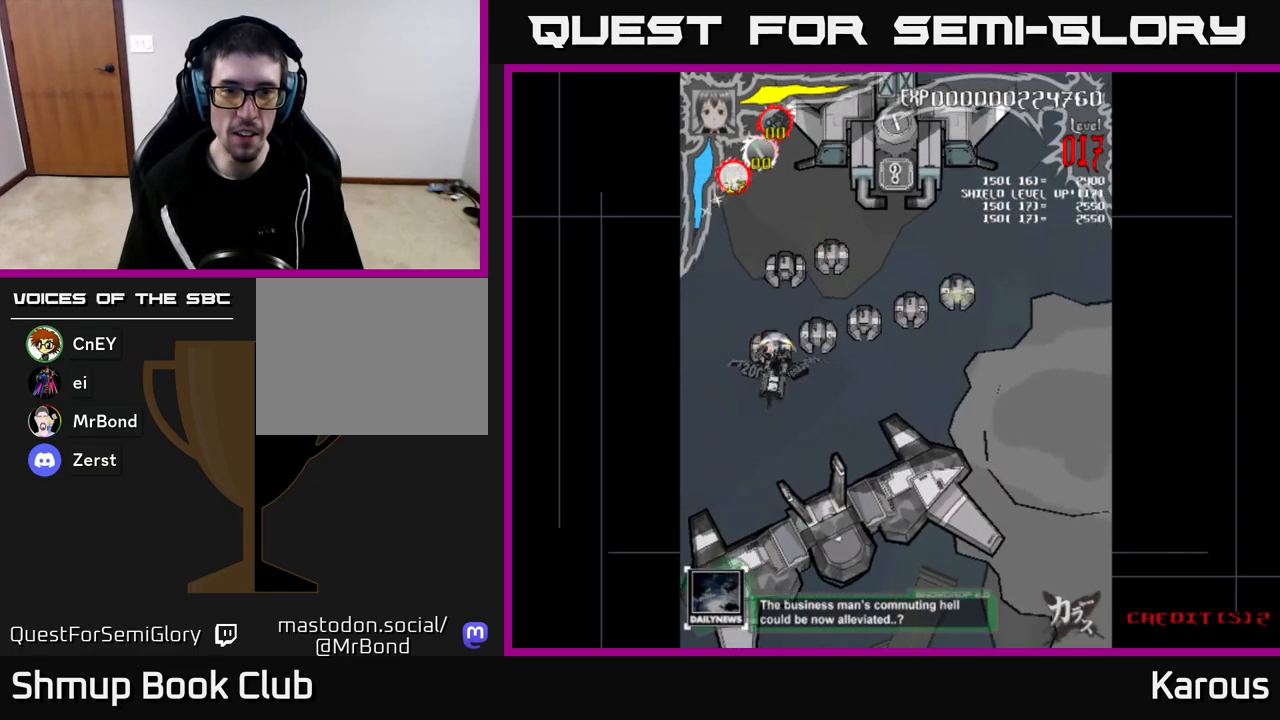
{"buttons": ["DPAD_UP", "DPAD_RIGHT"], "left_stick": "center", "right_stick": "center", "events": [[233, "DPAD_UP", "down"], [283, "DPAD_RIGHT", "up"], [317, "DPAD_RIGHT", "down"], [400, "DPAD_UP", "up"], [500, "DPAD_UP", "down"]]}
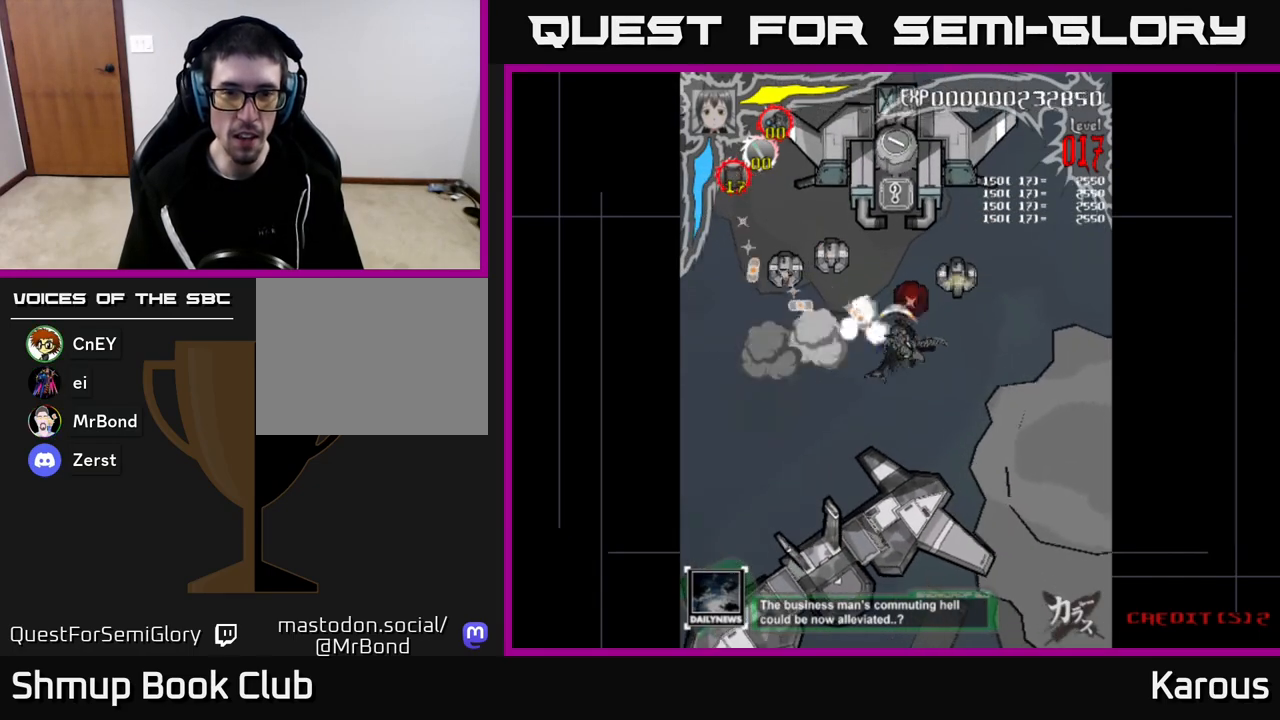
{"buttons": ["DPAD_LEFT"], "left_stick": "center", "right_stick": "center", "events": [[317, "DPAD_RIGHT", "up"], [350, "DPAD_LEFT", "down"], [400, "DPAD_UP", "up"]]}
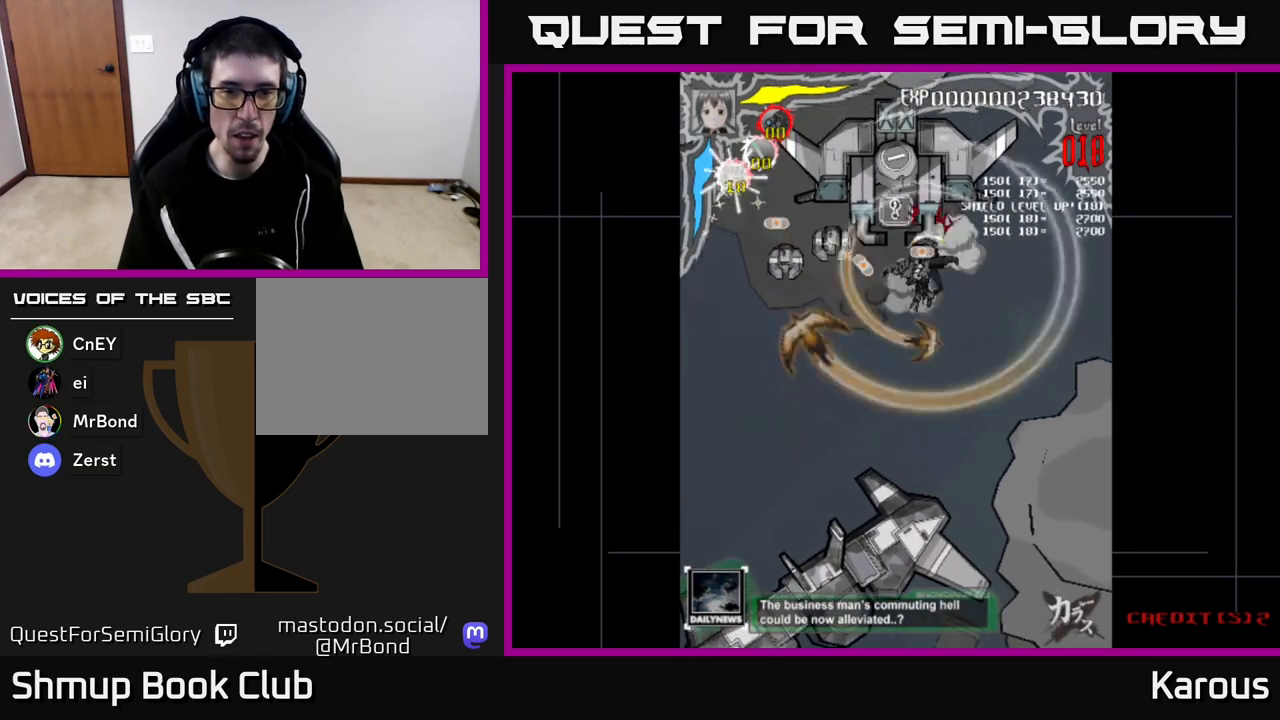
{"buttons": ["DPAD_LEFT"], "left_stick": "center", "right_stick": "center", "events": [[17, "DPAD_UP", "down"], [150, "DPAD_UP", "up"]]}
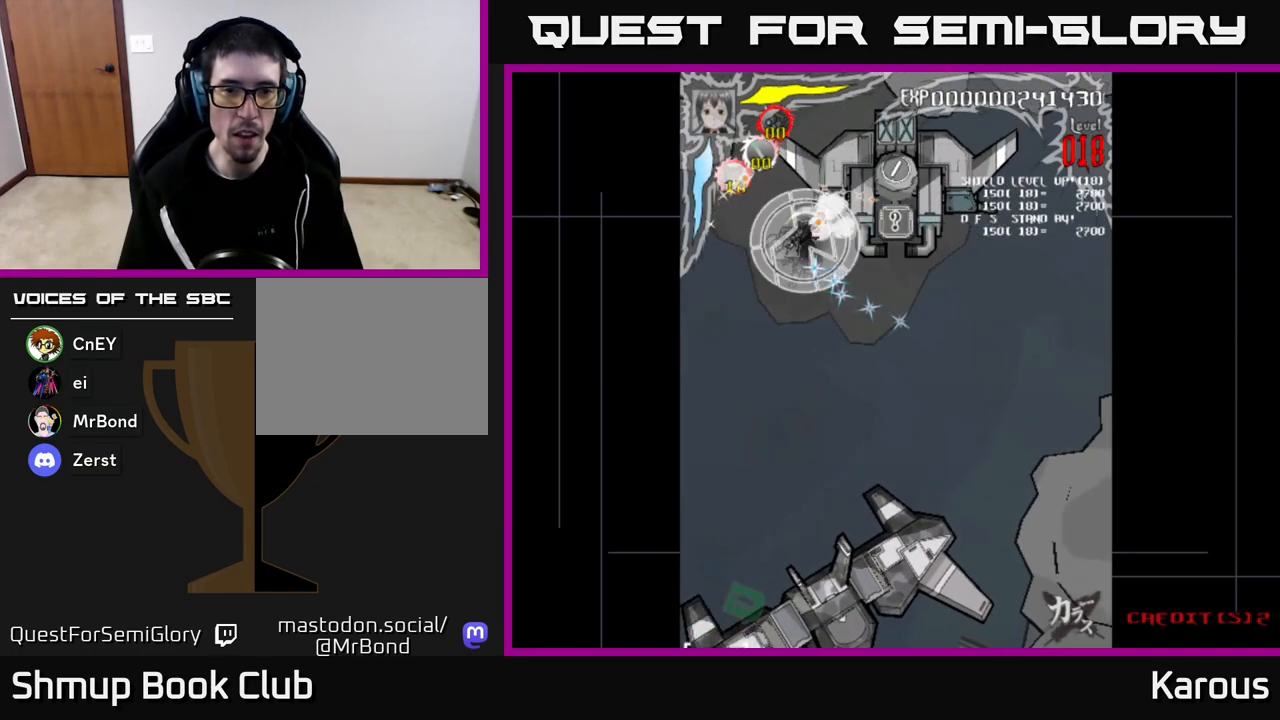
{"buttons": ["DPAD_LEFT"], "left_stick": "center", "right_stick": "center", "events": [[17, "DPAD_DOWN", "down"], [67, "DPAD_DOWN", "up"], [150, "DPAD_UP", "down"], [183, "DPAD_LEFT", "up"], [233, "DPAD_RIGHT", "down"], [417, "DPAD_RIGHT", "up"], [450, "DPAD_LEFT", "down"], [450, "DPAD_UP", "up"]]}
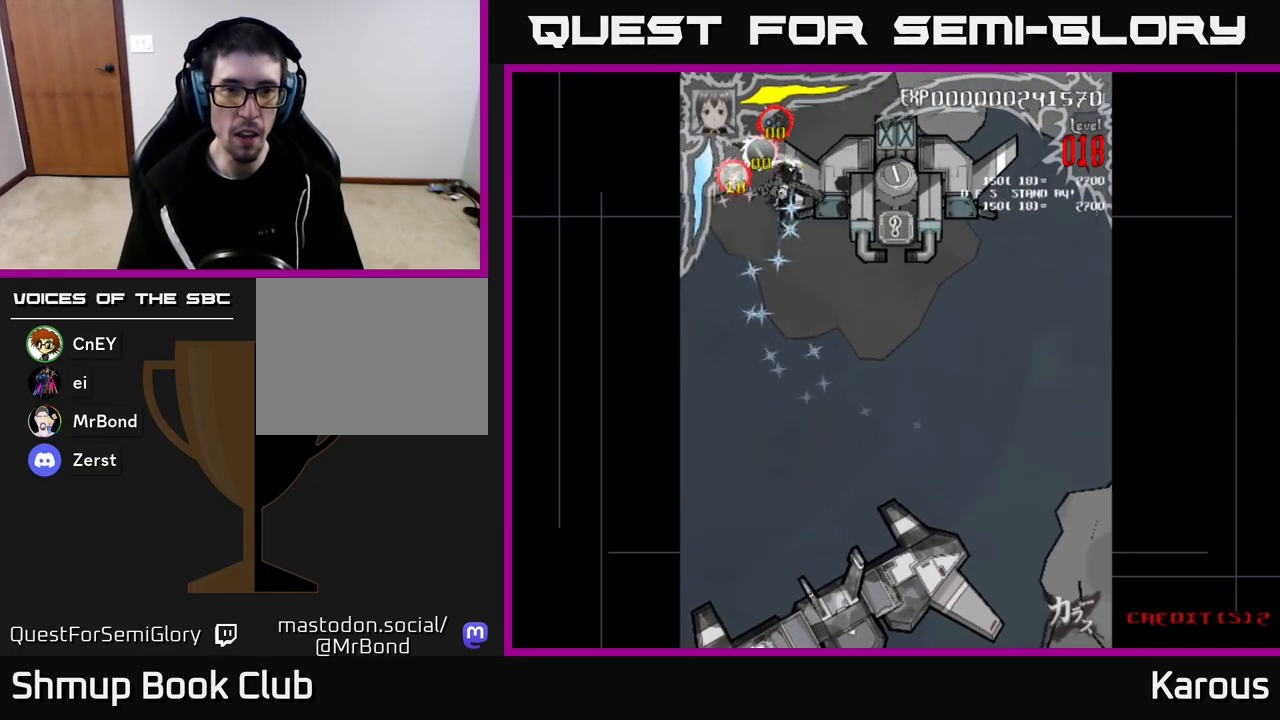
{"buttons": ["DPAD_RIGHT"], "left_stick": "center", "right_stick": "center", "events": [[33, "DPAD_LEFT", "up"], [67, "DPAD_RIGHT", "down"], [133, "DPAD_UP", "down"], [217, "DPAD_RIGHT", "up"], [350, "DPAD_RIGHT", "down"], [367, "DPAD_UP", "up"], [367, "X", "down"], [500, "X", "up"]]}
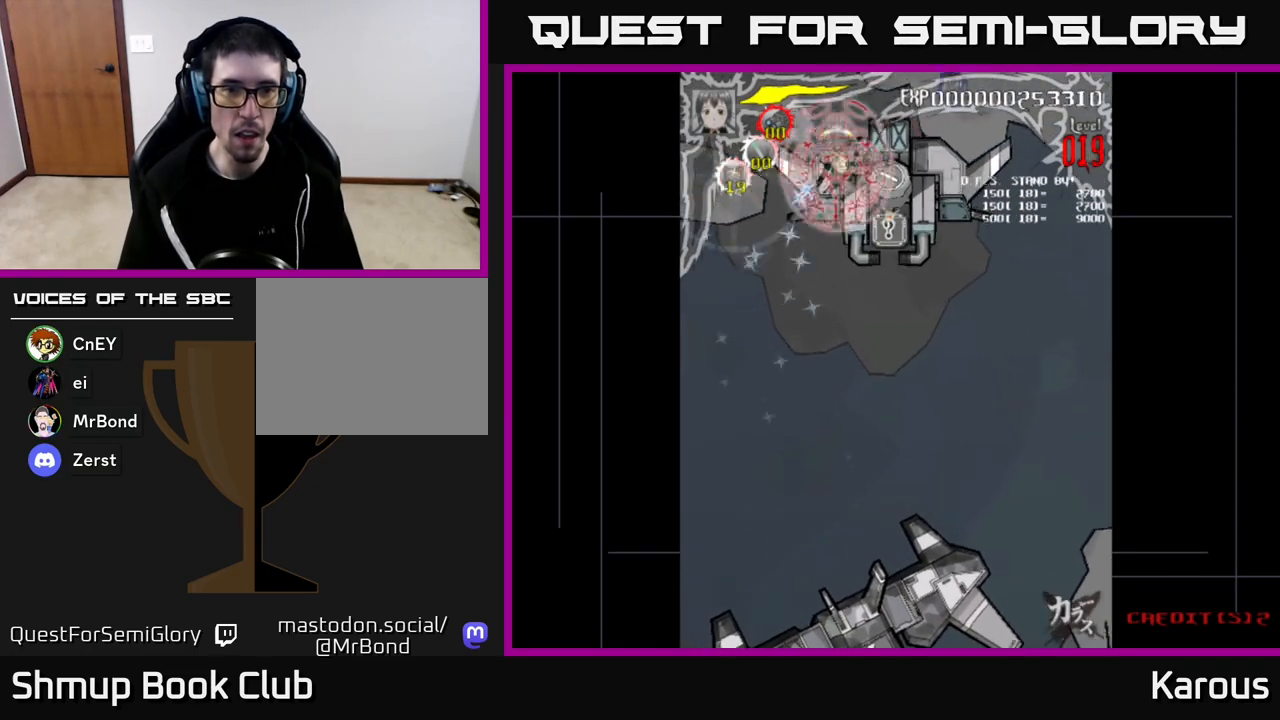
{"buttons": ["DPAD_UP"], "left_stick": "center", "right_stick": "center", "events": [[17, "DPAD_DOWN", "down"], [67, "DPAD_RIGHT", "up"], [100, "X", "down"], [200, "DPAD_RIGHT", "down"], [200, "X", "up"], [250, "DPAD_DOWN", "up"], [333, "DPAD_UP", "down"], [500, "DPAD_RIGHT", "up"]]}
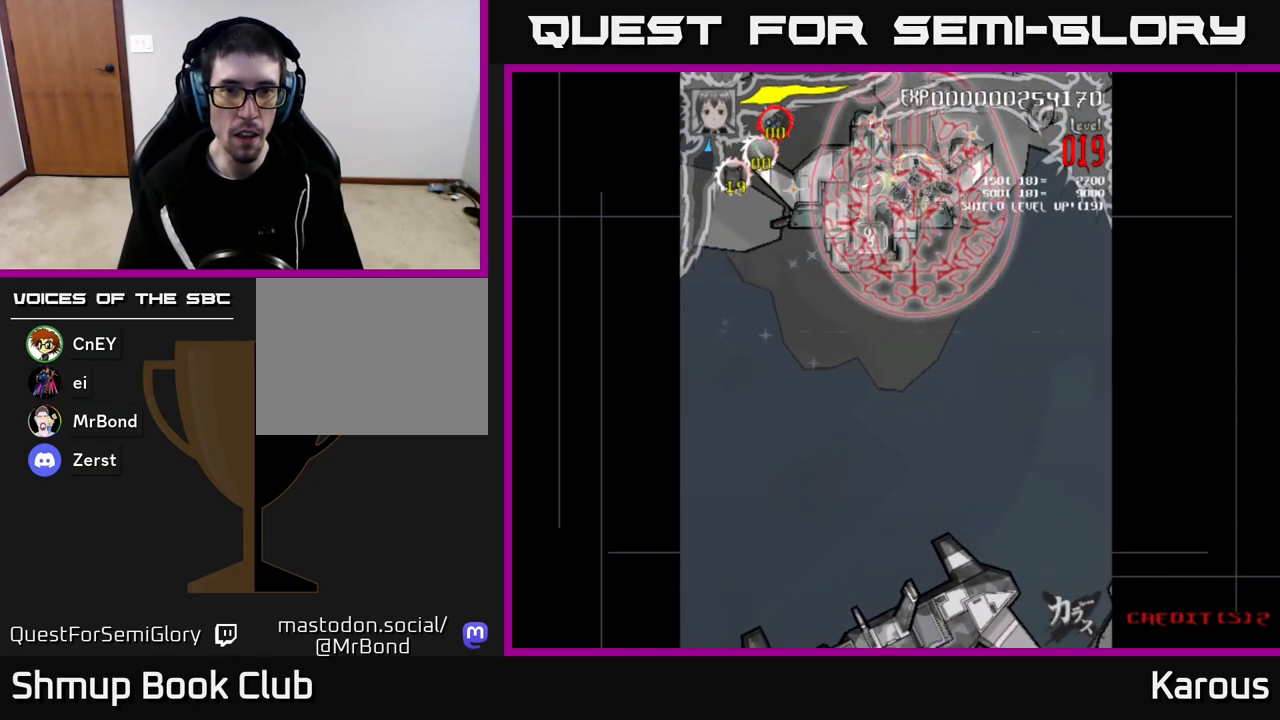
{"buttons": ["DPAD_DOWN", "DPAD_RIGHT"], "left_stick": "center", "right_stick": "center", "events": [[17, "DPAD_LEFT", "down"], [50, "DPAD_UP", "up"], [283, "DPAD_DOWN", "down"], [367, "DPAD_LEFT", "up"], [450, "DPAD_RIGHT", "down"]]}
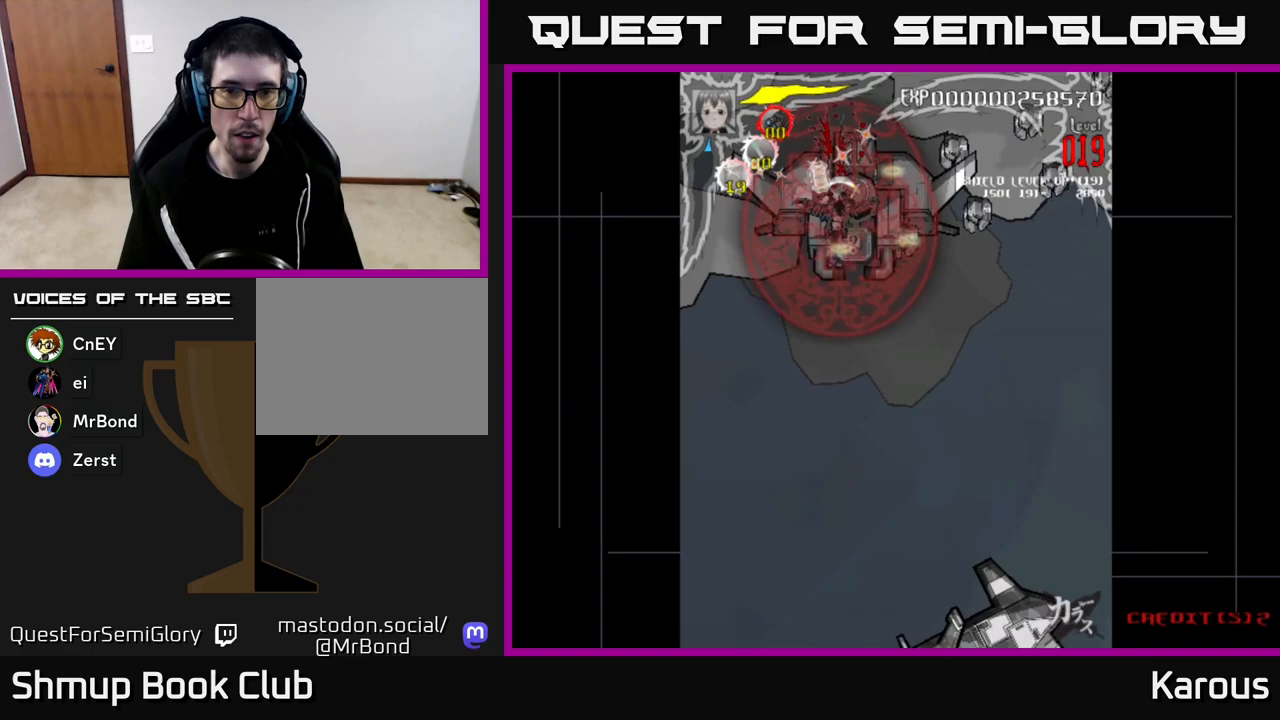
{"buttons": ["DPAD_DOWN", "DPAD_RIGHT"], "left_stick": "center", "right_stick": "center", "events": [[233, "DPAD_DOWN", "up"], [467, "DPAD_DOWN", "down"]]}
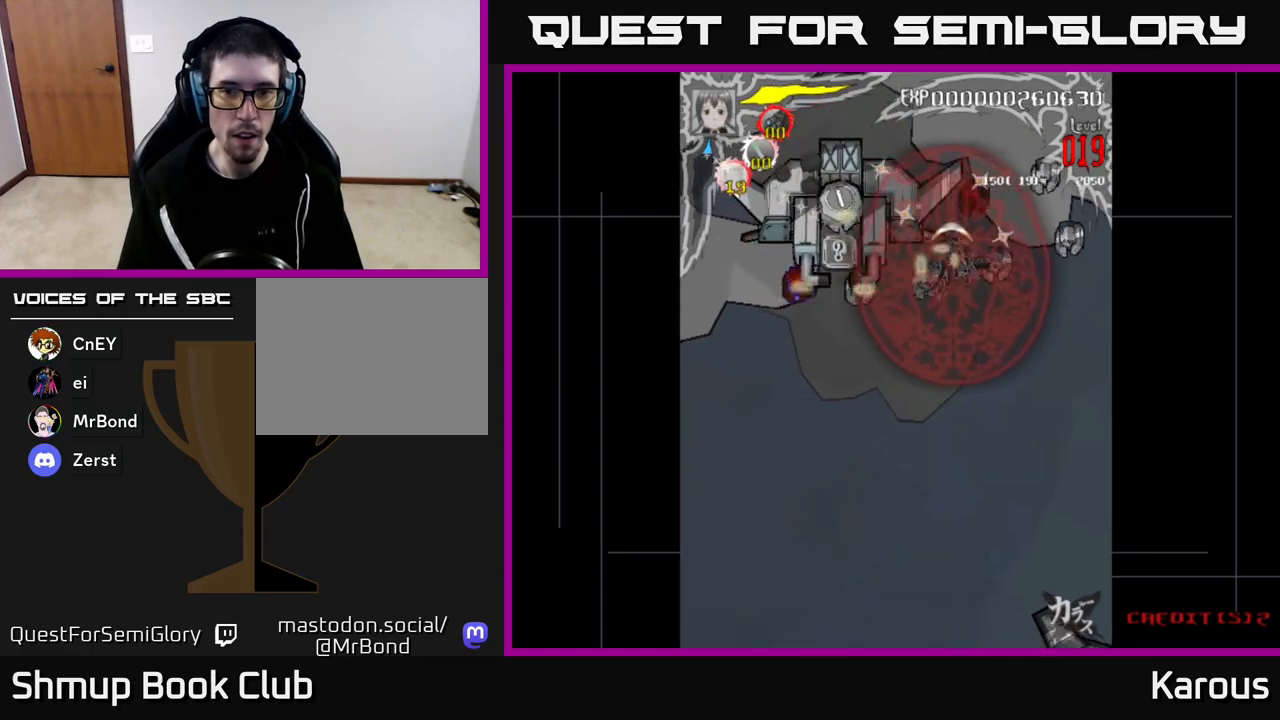
{"buttons": ["DPAD_UP", "DPAD_LEFT"], "left_stick": "center", "right_stick": "center", "events": [[100, "DPAD_DOWN", "up"], [250, "DPAD_DOWN", "down"], [350, "DPAD_DOWN", "up"], [383, "DPAD_RIGHT", "up"], [383, "DPAD_UP", "down"], [433, "DPAD_LEFT", "down"]]}
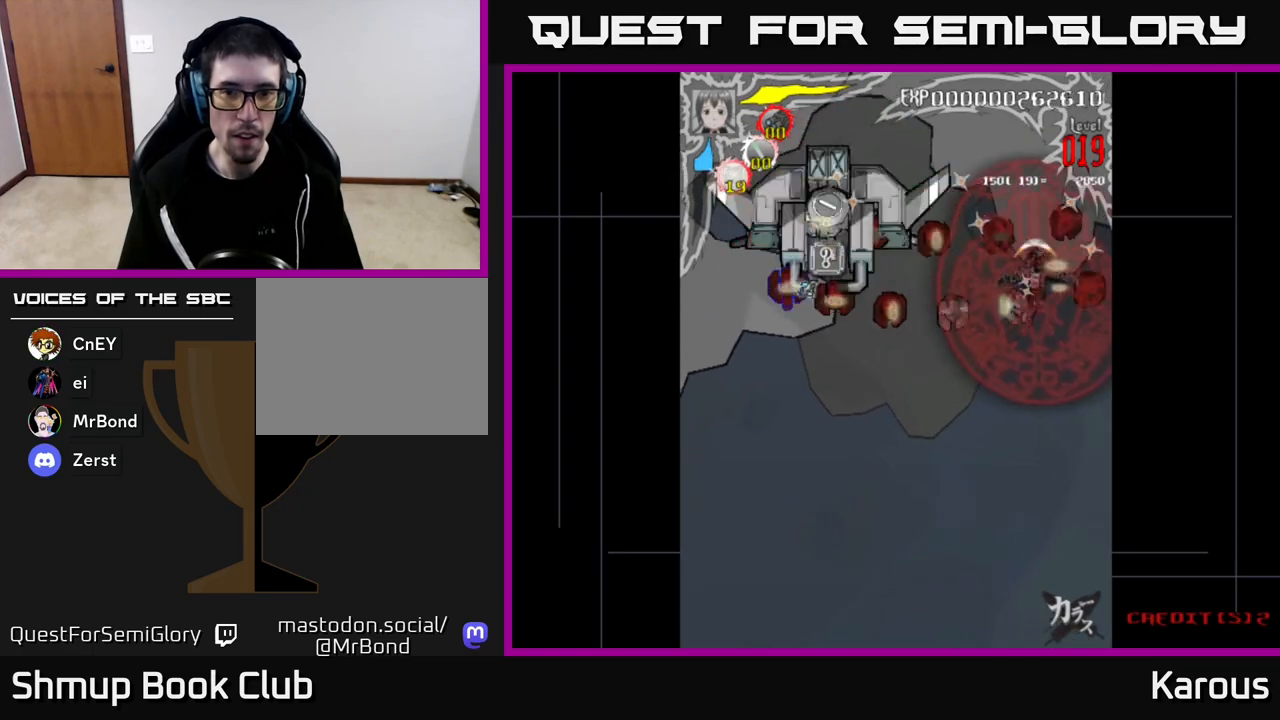
{"buttons": ["DPAD_DOWN"], "left_stick": "center", "right_stick": "center", "events": [[117, "DPAD_UP", "up"], [150, "DPAD_LEFT", "up"], [167, "DPAD_RIGHT", "down"], [300, "DPAD_DOWN", "down"], [400, "DPAD_RIGHT", "up"]]}
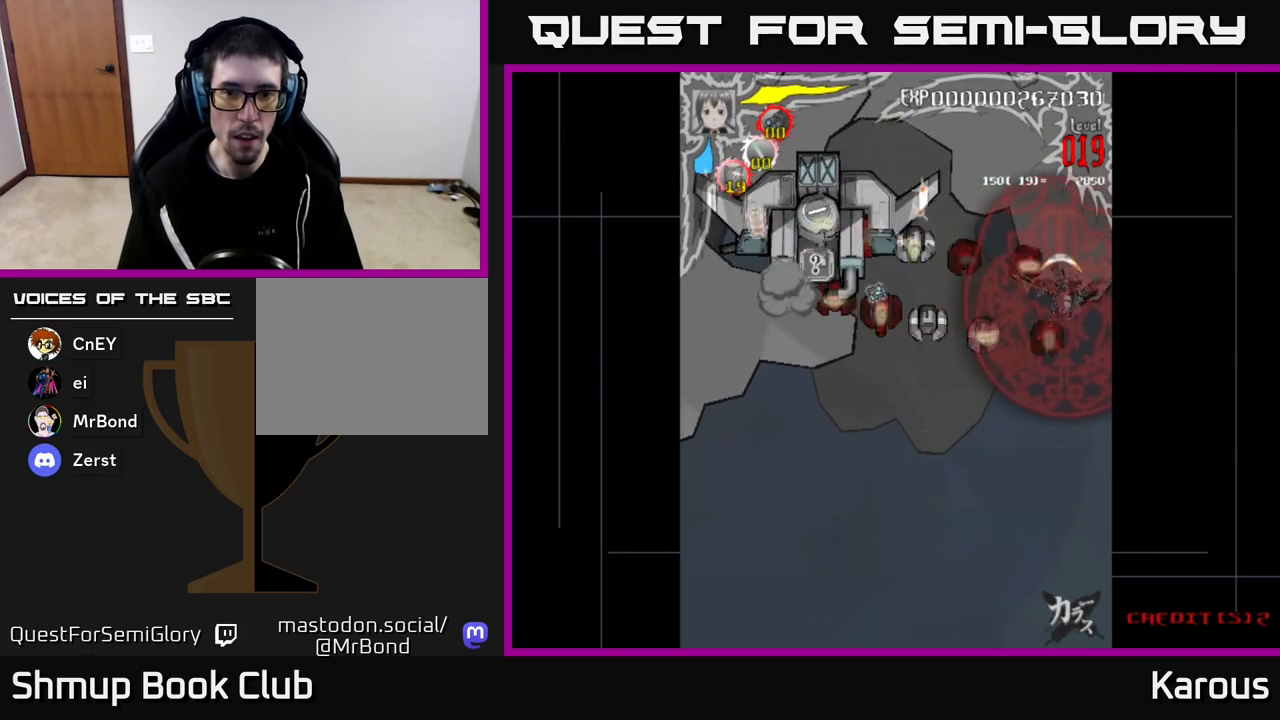
{"buttons": ["DPAD_UP", "DPAD_LEFT"], "left_stick": "center", "right_stick": "center", "events": [[33, "DPAD_LEFT", "down"], [333, "DPAD_DOWN", "up"], [467, "DPAD_UP", "down"]]}
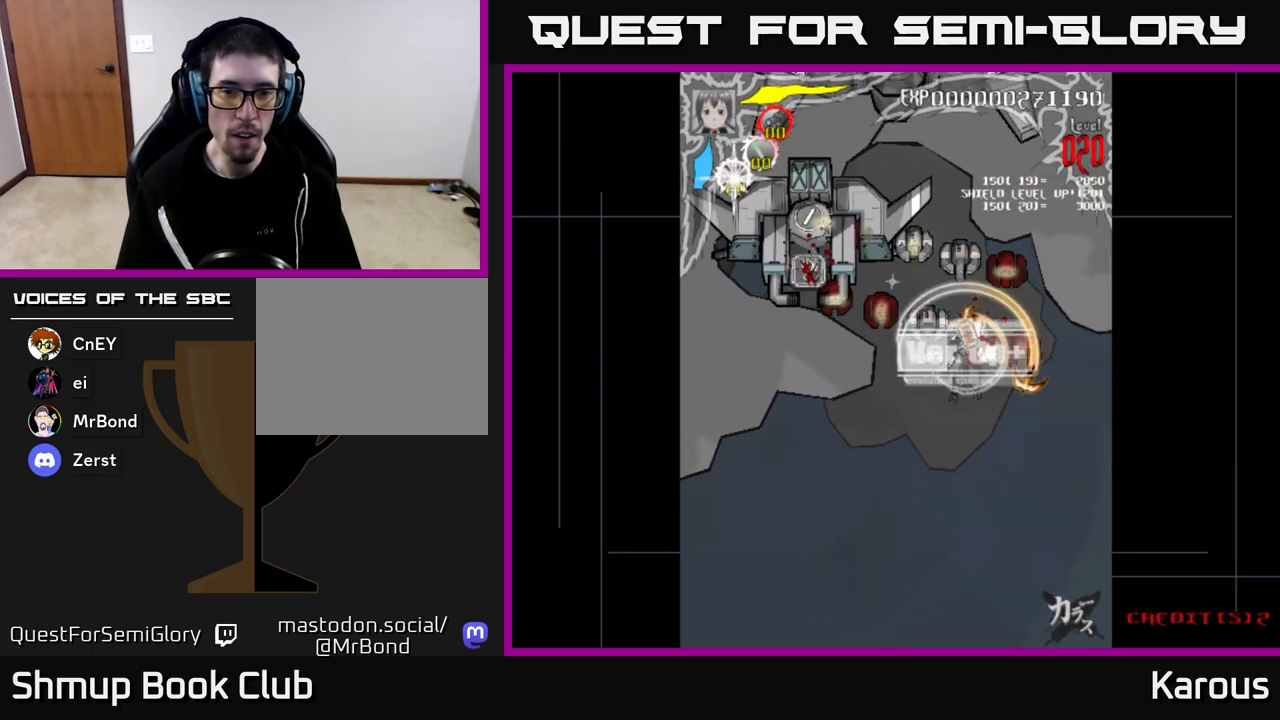
{"buttons": ["DPAD_UP", "DPAD_LEFT"], "left_stick": "center", "right_stick": "center", "events": [[150, "DPAD_UP", "up"], [350, "DPAD_UP", "down"]]}
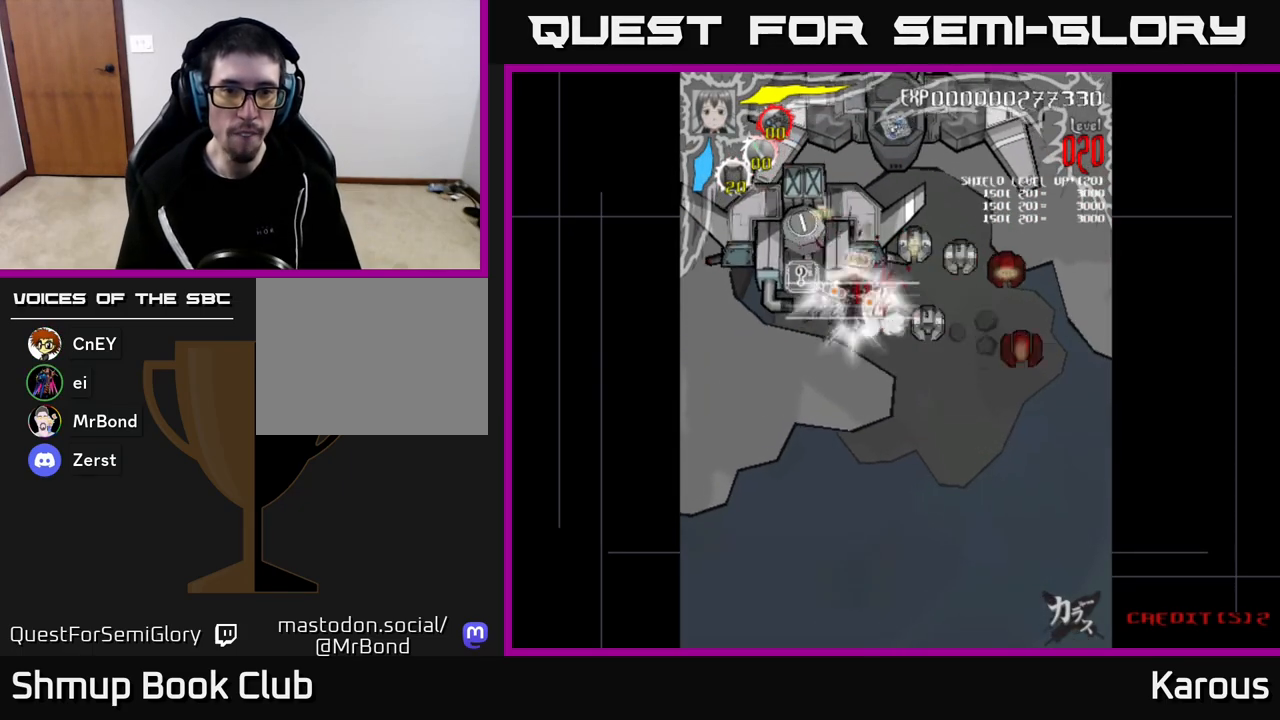
{"buttons": ["DPAD_RIGHT"], "left_stick": "center", "right_stick": "center", "events": [[267, "DPAD_LEFT", "up"], [333, "DPAD_RIGHT", "down"], [367, "DPAD_UP", "up"]]}
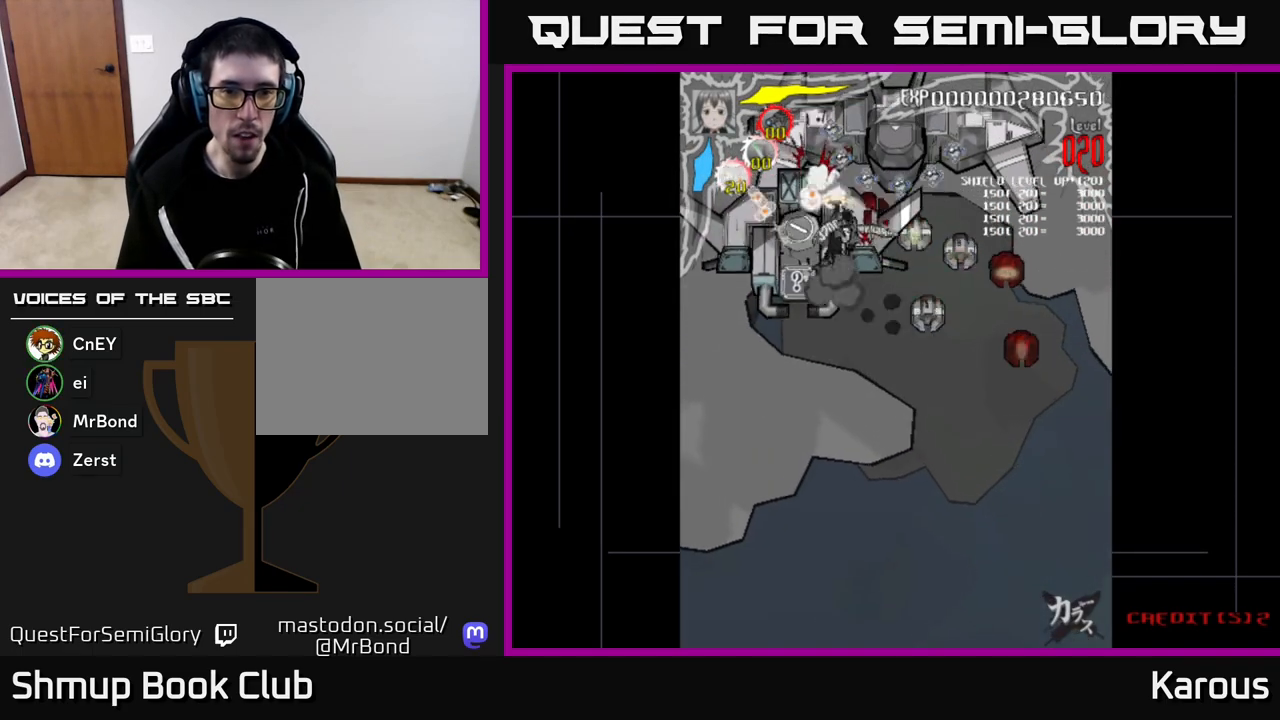
{"buttons": ["DPAD_DOWN", "DPAD_RIGHT"], "left_stick": "center", "right_stick": "center", "events": [[50, "DPAD_UP", "down"], [183, "DPAD_UP", "up"], [267, "DPAD_DOWN", "down"], [383, "DPAD_DOWN", "up"], [500, "DPAD_DOWN", "down"]]}
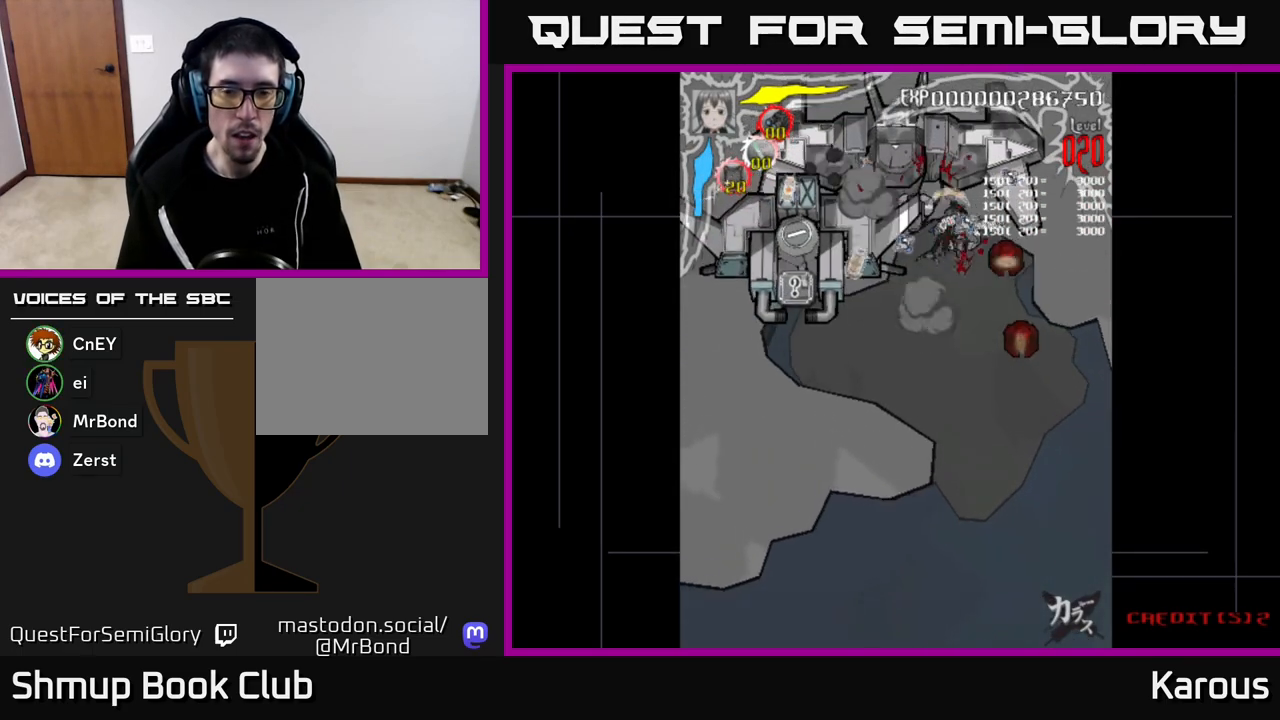
{"buttons": ["DPAD_DOWN"], "left_stick": "center", "right_stick": "center", "events": [[117, "DPAD_DOWN", "up"], [233, "DPAD_DOWN", "down"], [333, "DPAD_RIGHT", "up"]]}